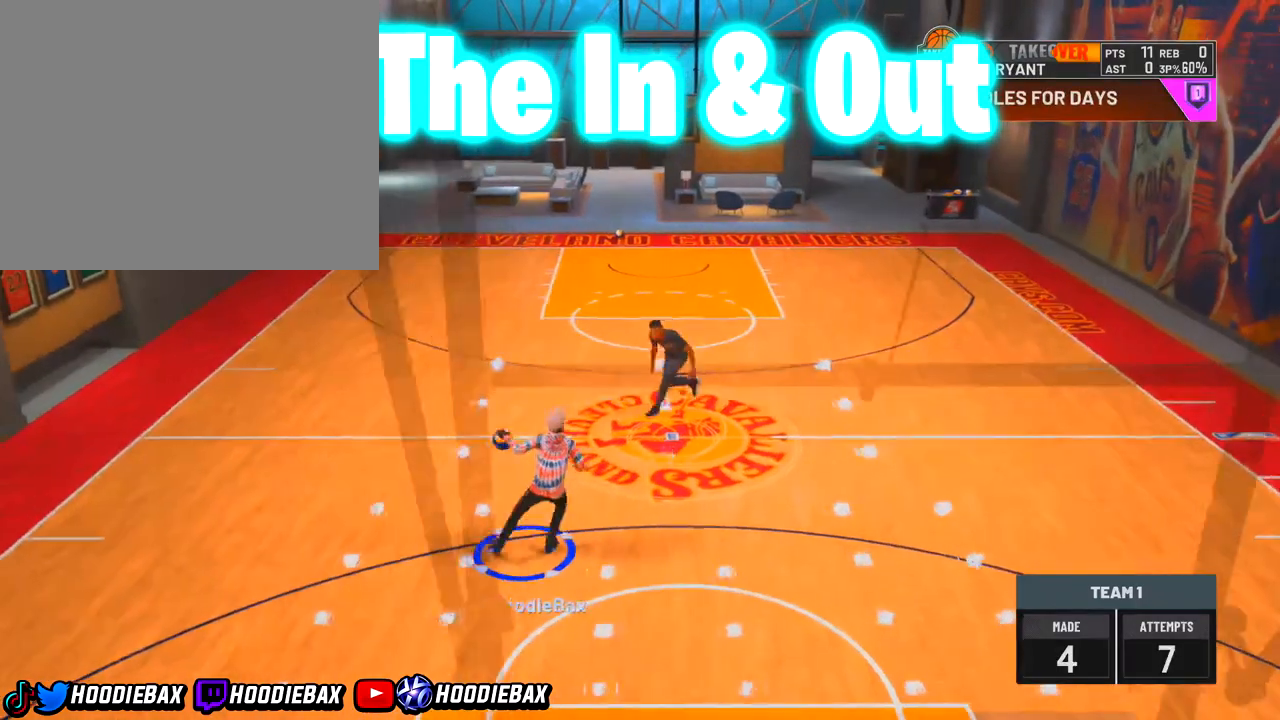
Gameplay with a controller (PlayStation layout); each line is a JSON object with the inputs held at the frame after it. "events" lists button and stick changes between this image and that frame as [ms after this image, input, new state], when the widget could be followed in between. Not read: L3 R1 R3 TRIANGLE.
{"buttons": [], "left_stick": "center", "right_stick": "center", "events": []}
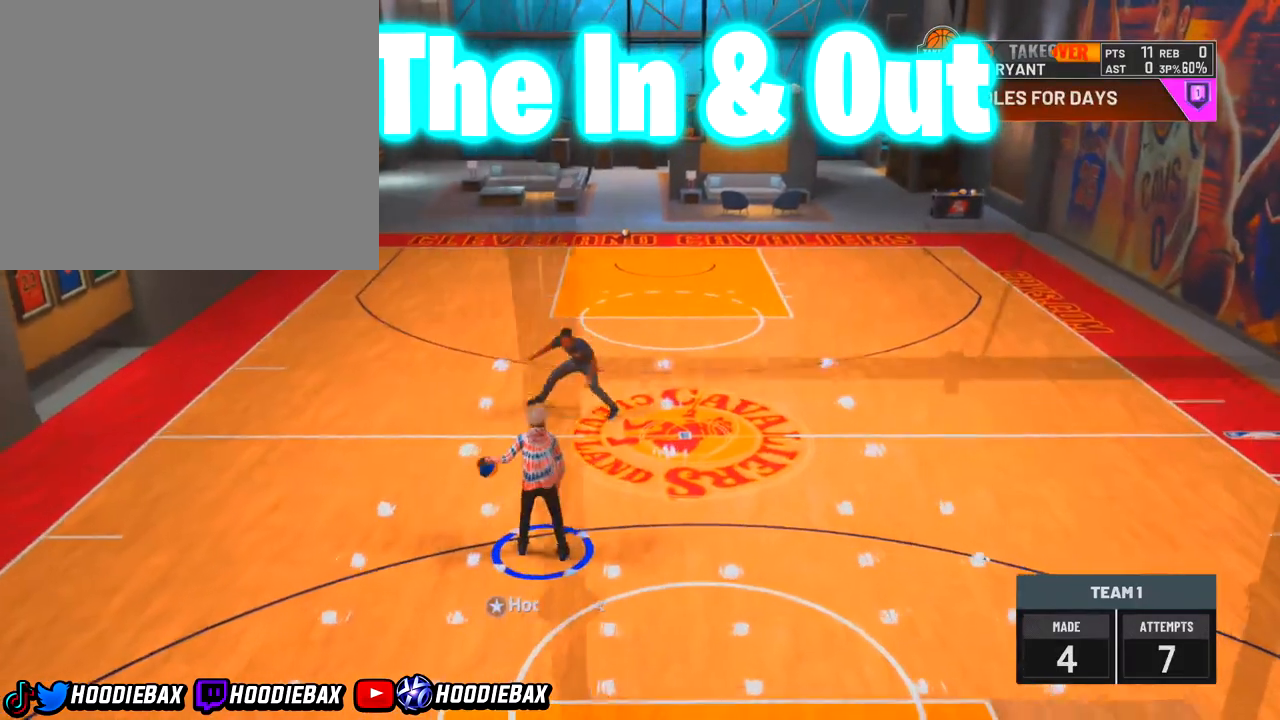
{"buttons": [], "left_stick": "up-right", "right_stick": "center", "events": [[367, "right_stick", "down-right"], [434, "left_stick", "up-right"], [434, "right_stick", "center"]]}
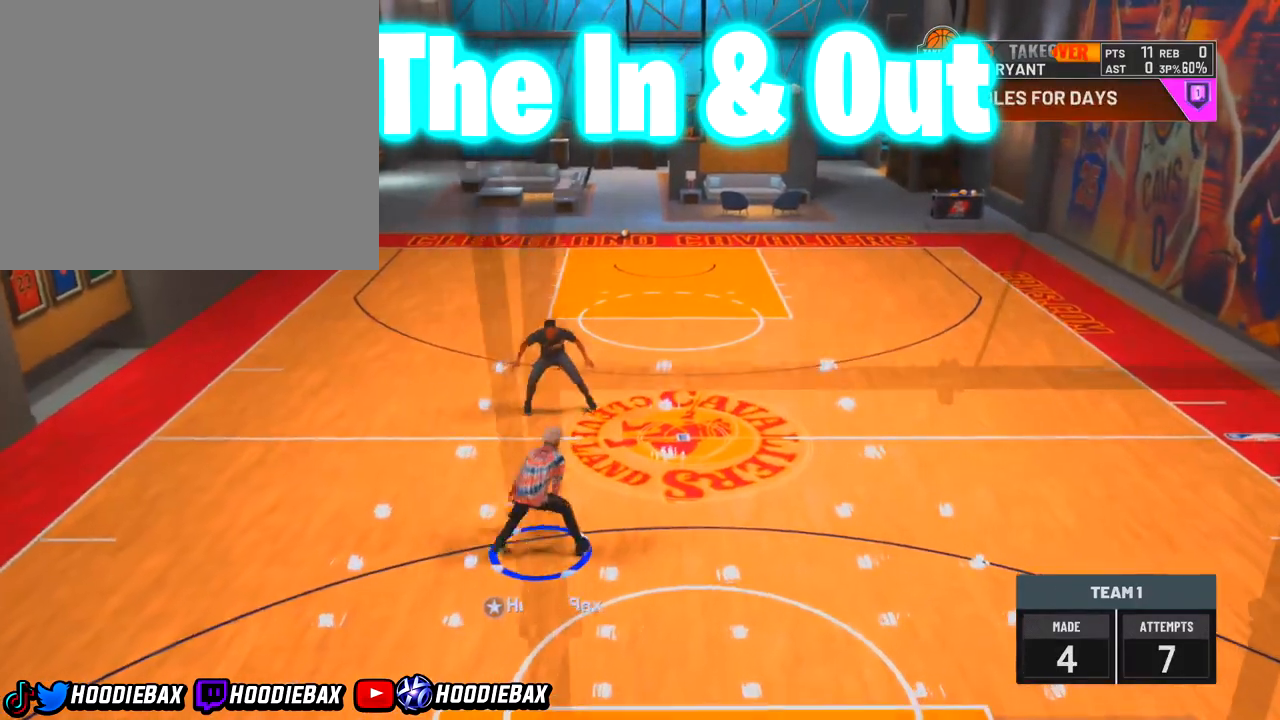
{"buttons": ["R2"], "left_stick": "up-right", "right_stick": "center", "events": [[301, "R2", "down"]]}
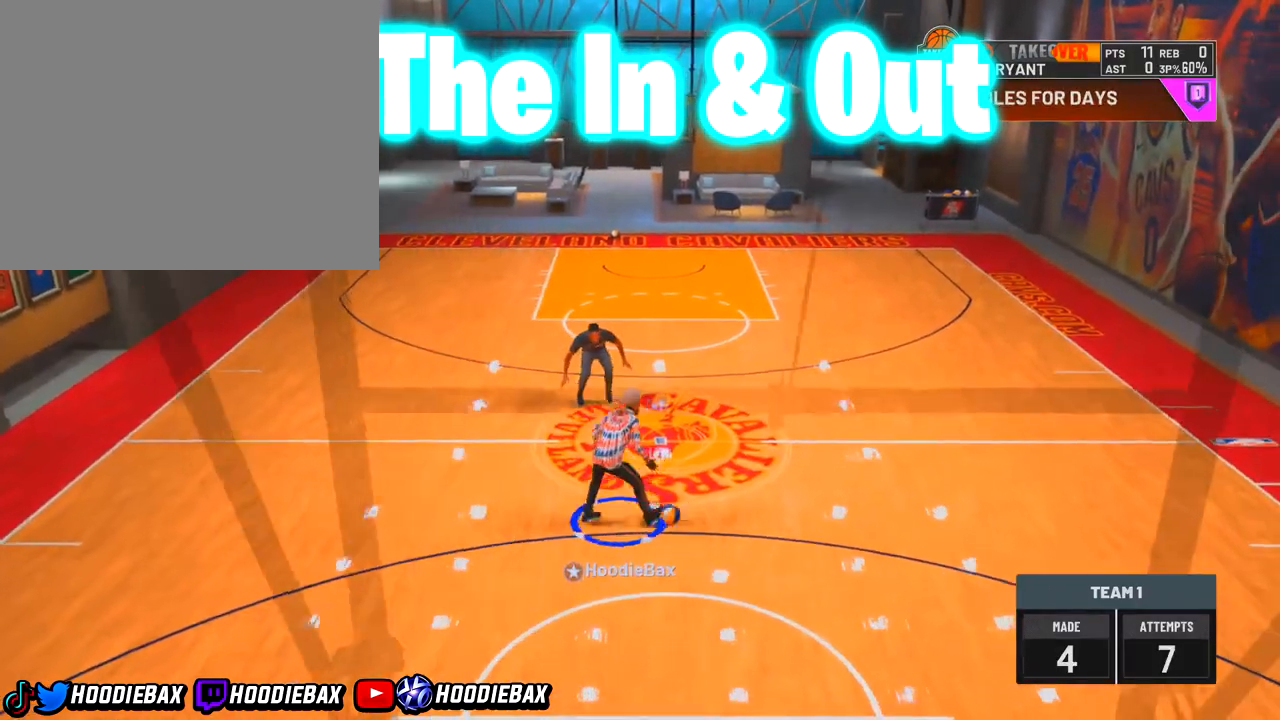
{"buttons": ["R2"], "left_stick": "right", "right_stick": "center", "events": [[467, "left_stick", "right"]]}
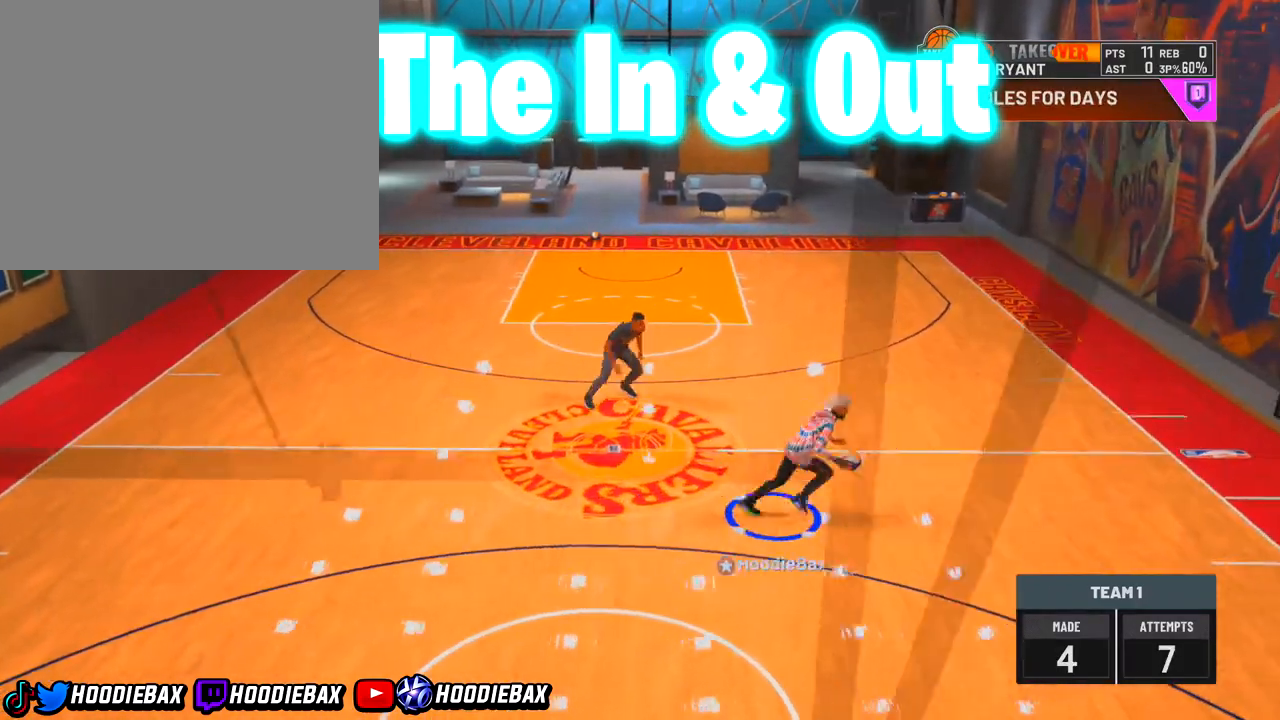
{"buttons": [], "left_stick": "center", "right_stick": "center", "events": [[134, "R2", "up"], [134, "left_stick", "center"]]}
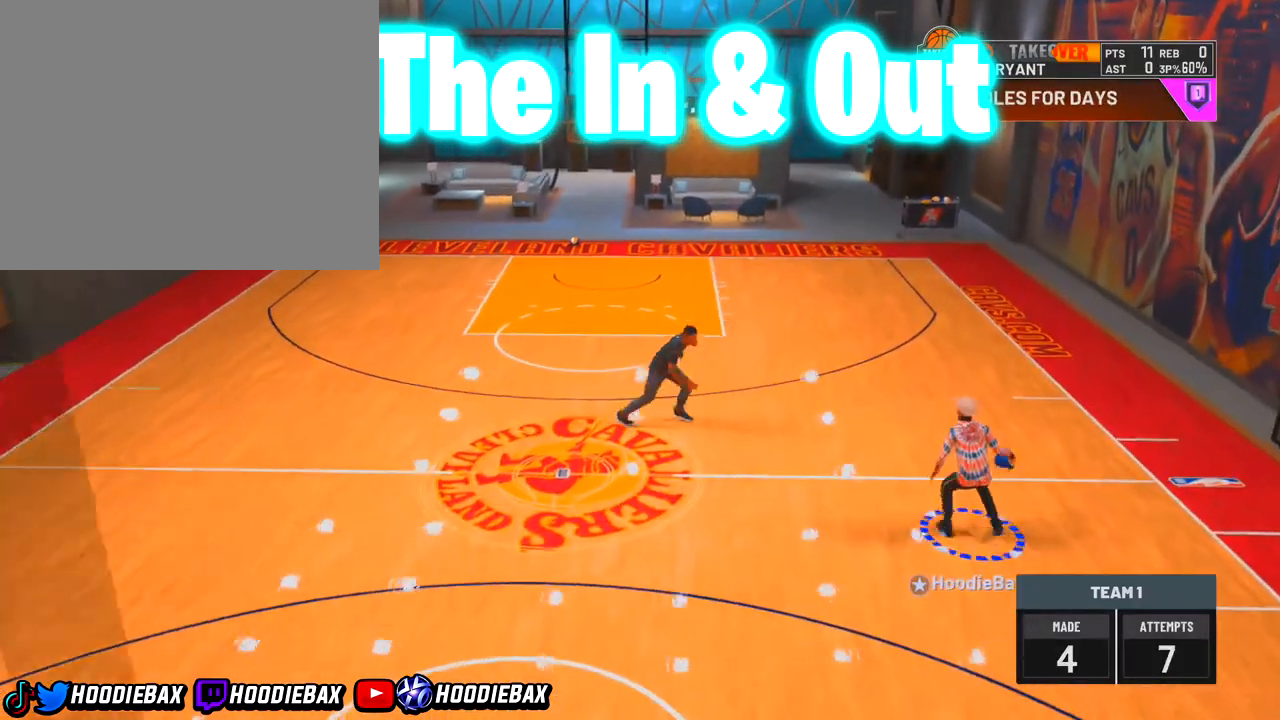
{"buttons": [], "left_stick": "up-left", "right_stick": "center", "events": [[300, "left_stick", "up-left"]]}
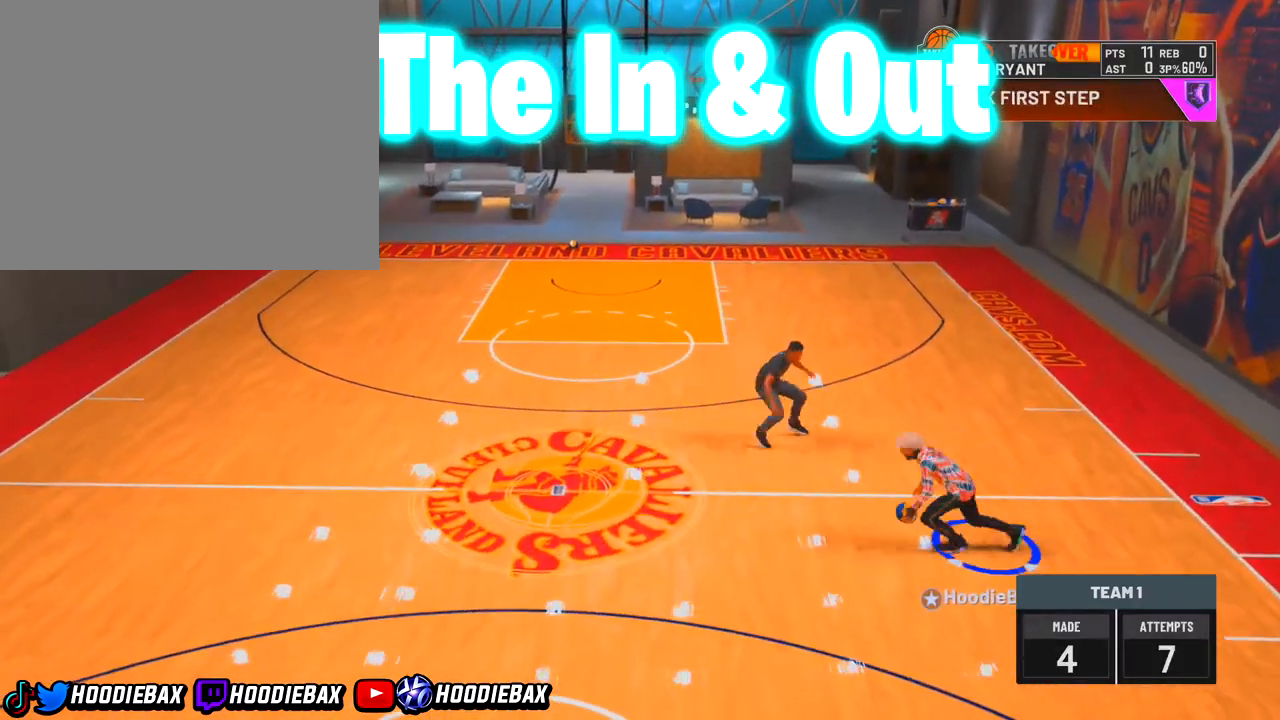
{"buttons": ["R2"], "left_stick": "left", "right_stick": "center", "events": [[167, "R2", "down"], [367, "left_stick", "left"]]}
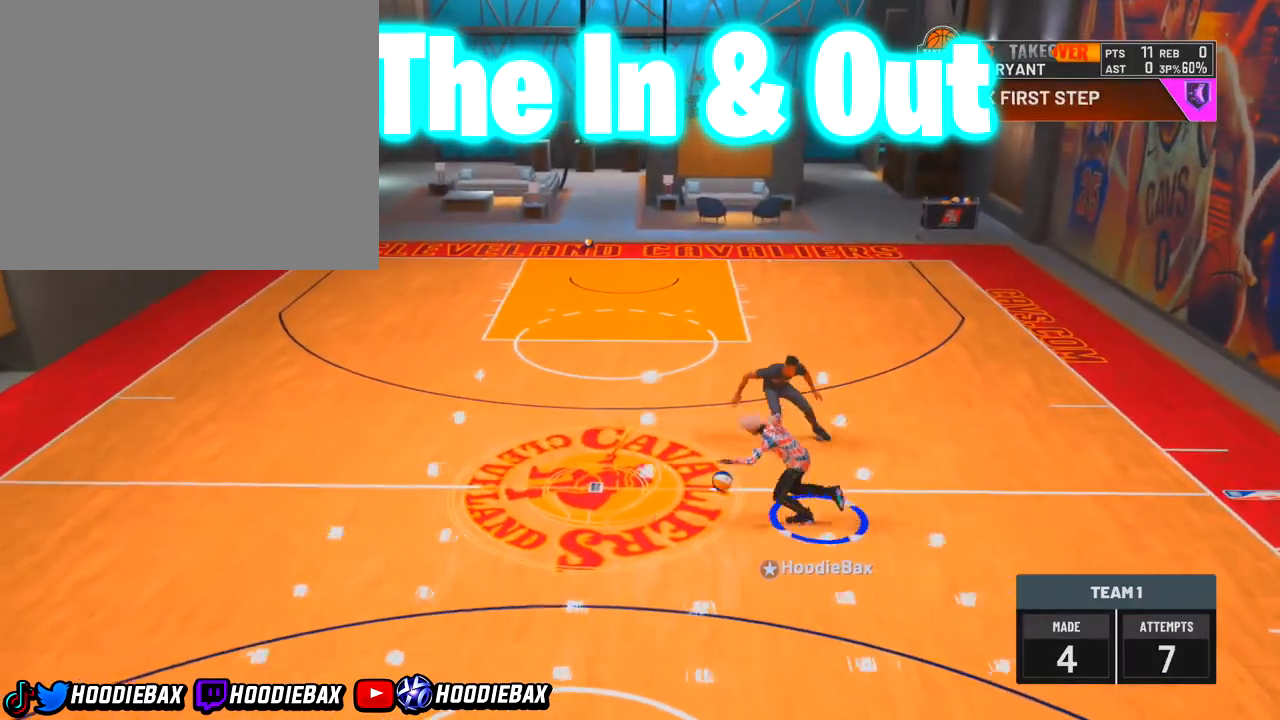
{"buttons": ["R2"], "left_stick": "left", "right_stick": "center", "events": []}
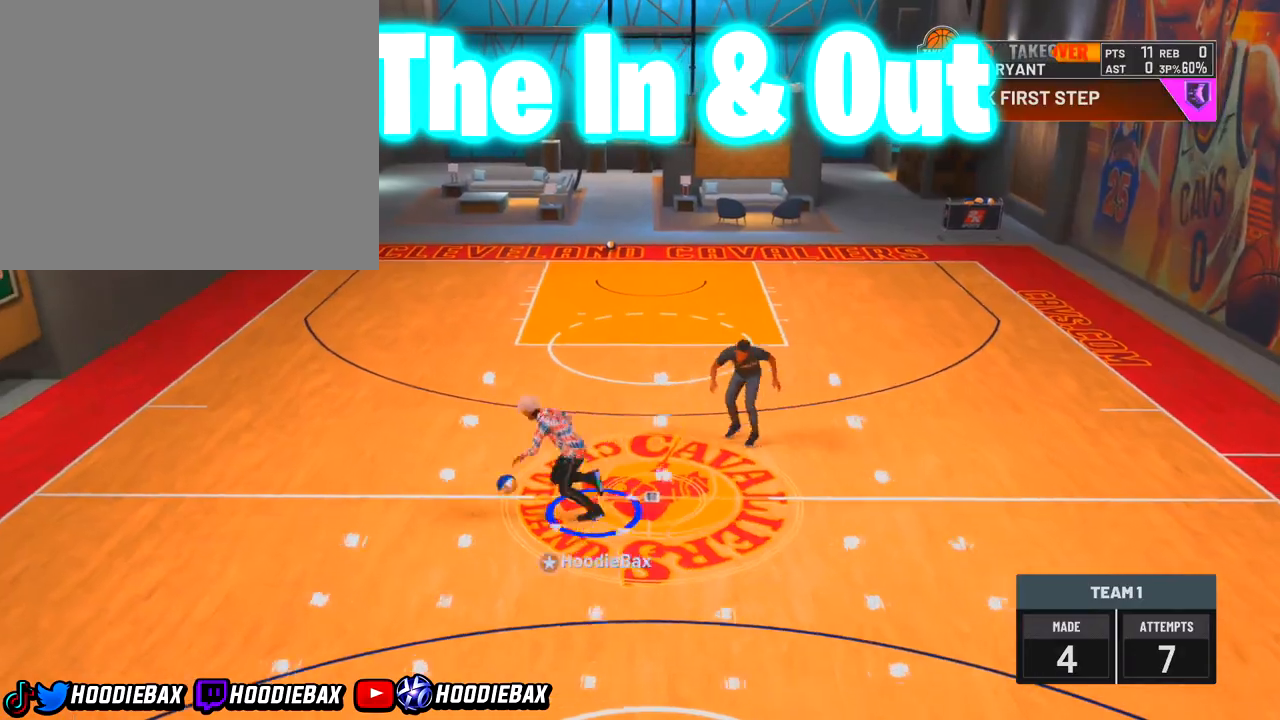
{"buttons": ["R2"], "left_stick": "left", "right_stick": "center", "events": []}
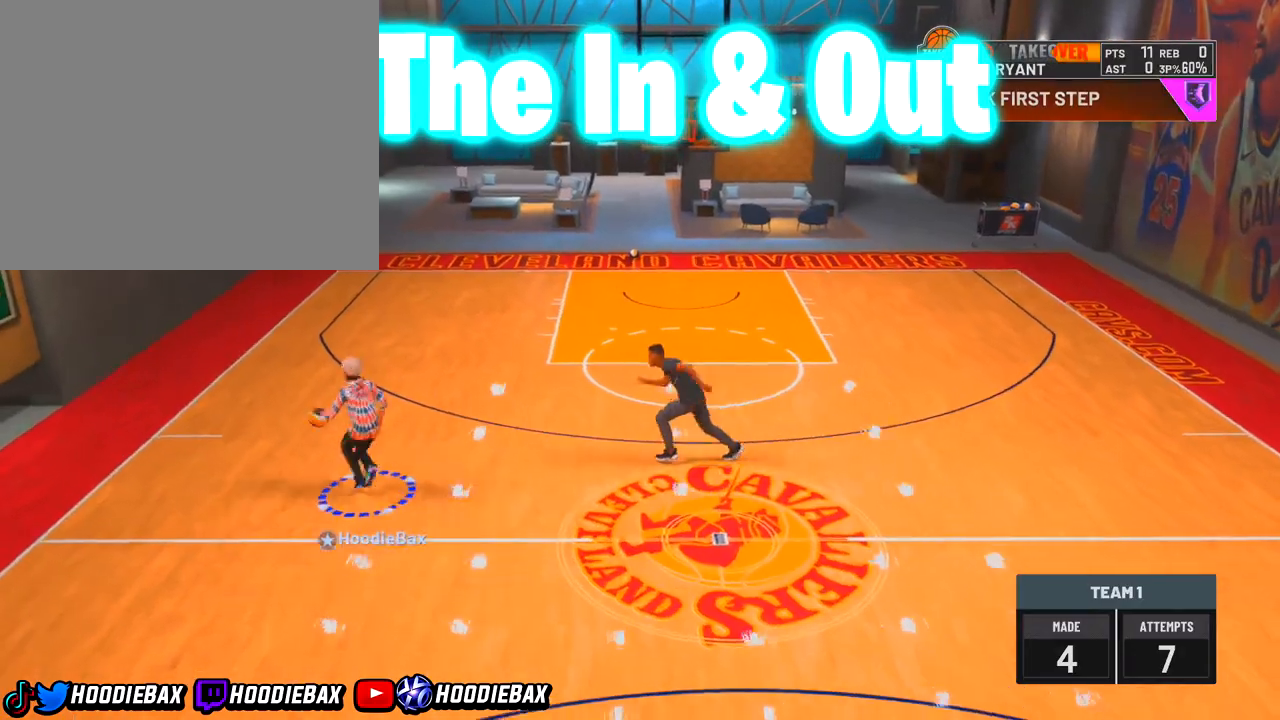
{"buttons": ["SQUARE"], "left_stick": "center", "right_stick": "center", "events": [[467, "R2", "up"], [467, "left_stick", "center"], [500, "SQUARE", "down"]]}
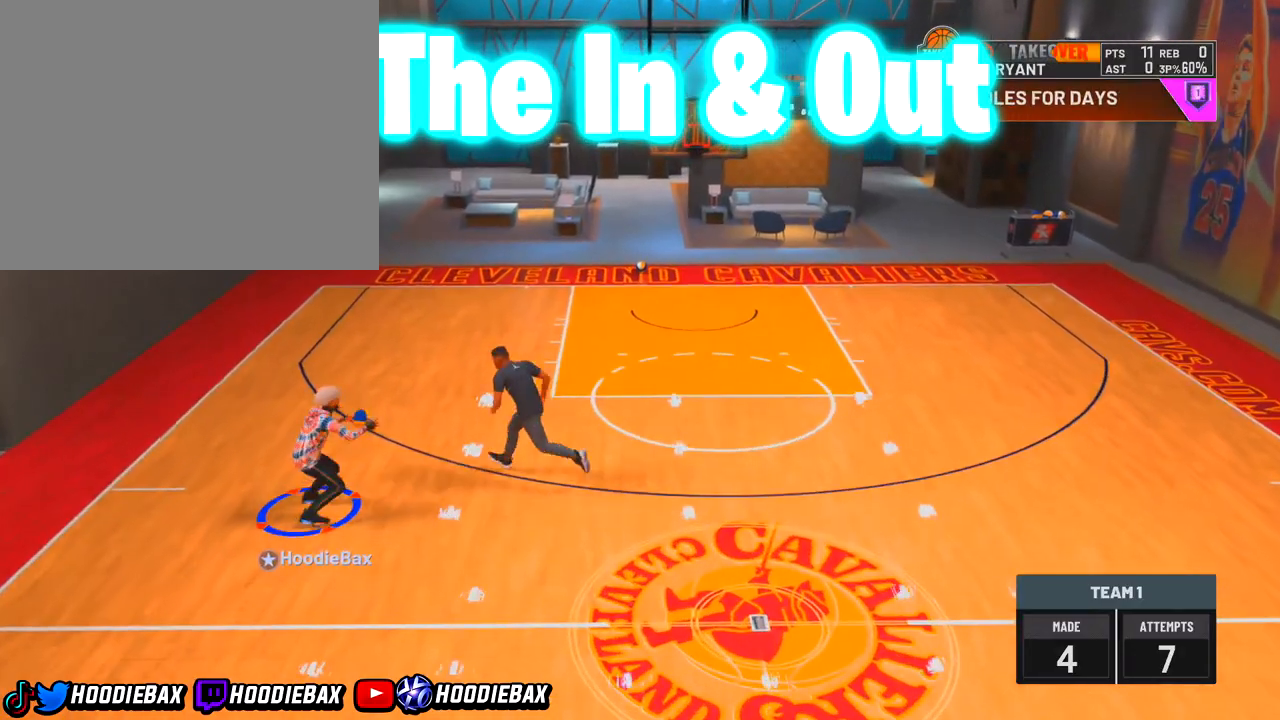
{"buttons": ["SQUARE"], "left_stick": "center", "right_stick": "center", "events": []}